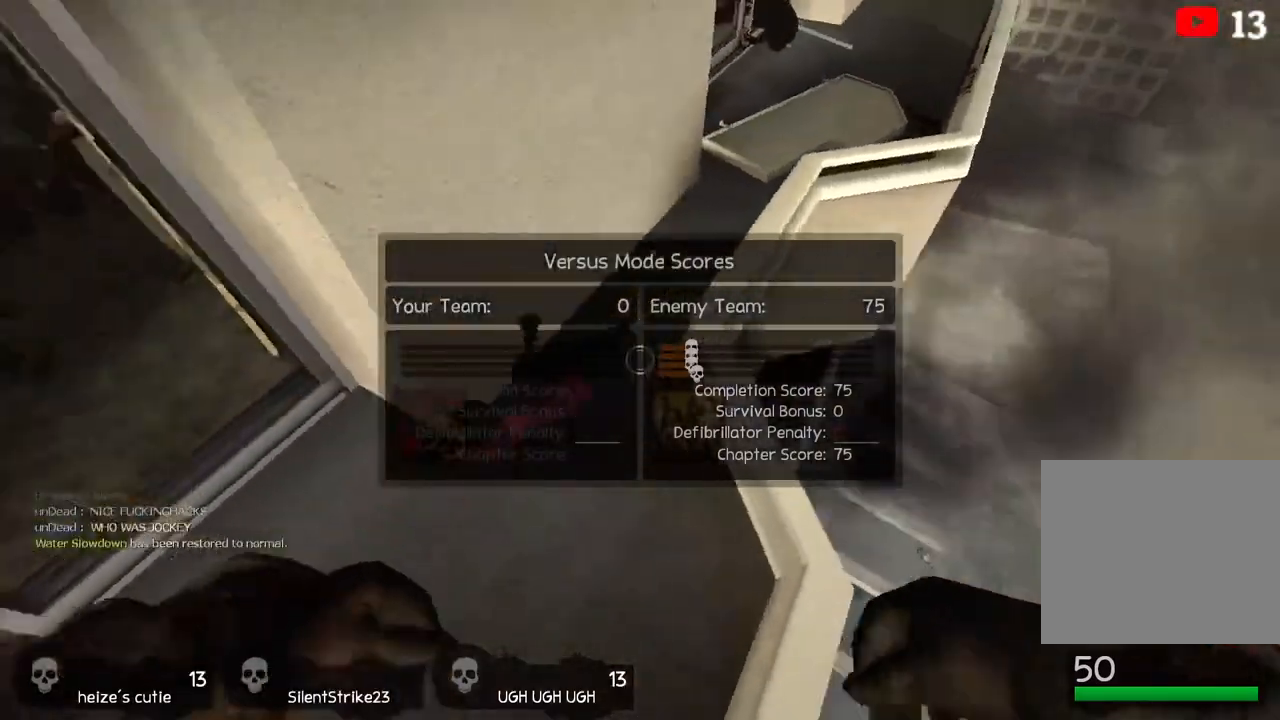
Gameplay with keyboard; each line is a JSON object with the keys held at the frame after it. "events" lists presses ("down") and releases ("up") of "a", "ctrl", "d", "e", "q", "s", "shift", "space" and "w" between this image and that frame as [ms after this image, input, new state], when the widget could be followed in between. No other keys are recorded. Mouse input is not recorded.
{"keys": ["ctrl"], "events": [[50, "ctrl", "down"]]}
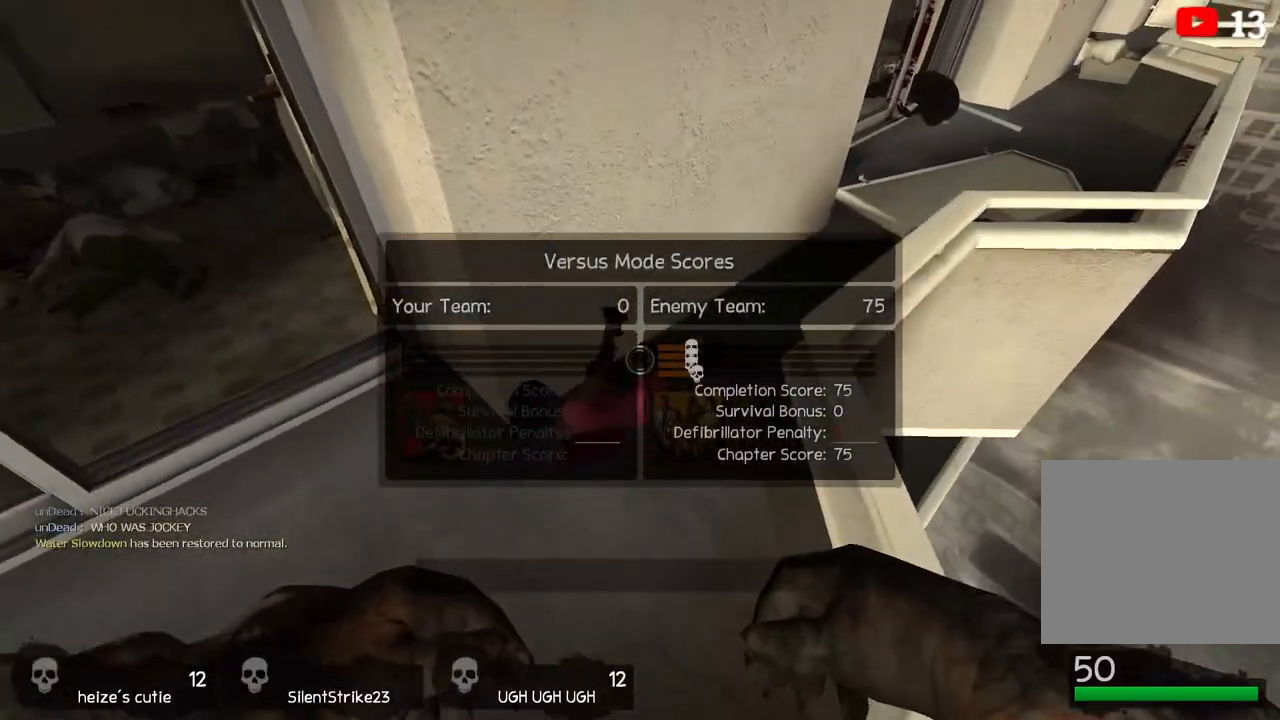
{"keys": ["ctrl"], "events": []}
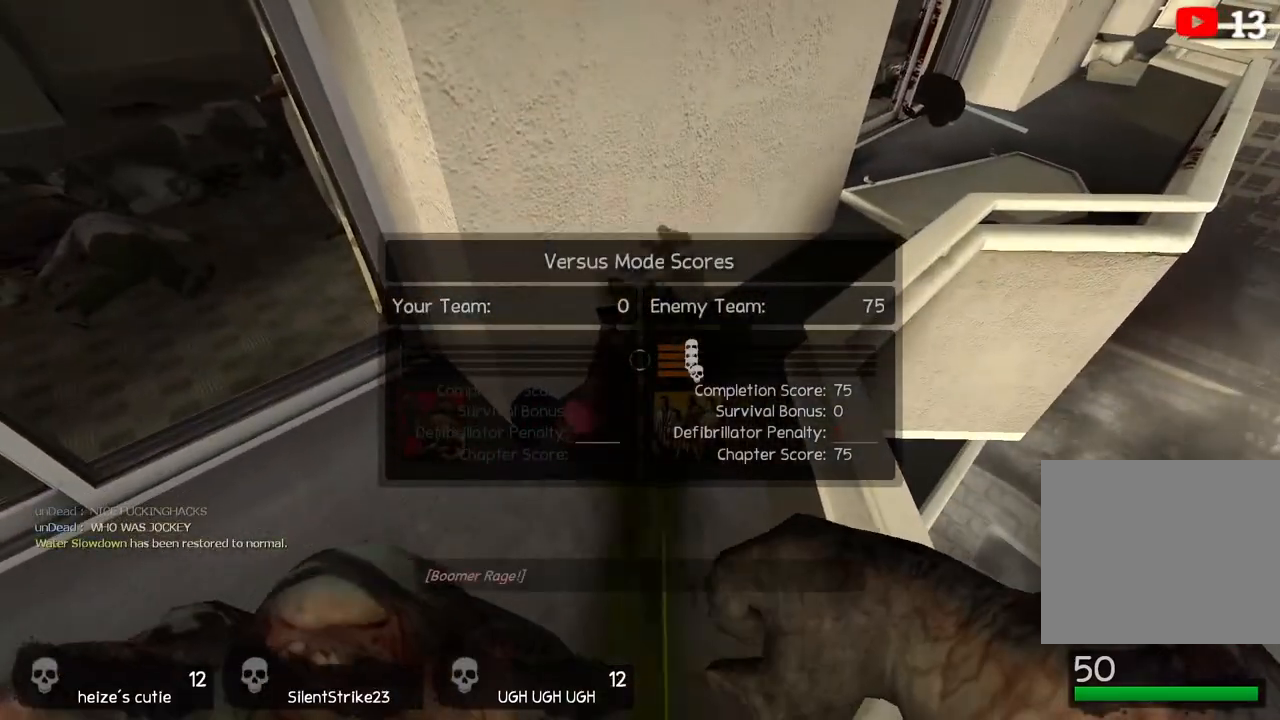
{"keys": ["ctrl"], "events": []}
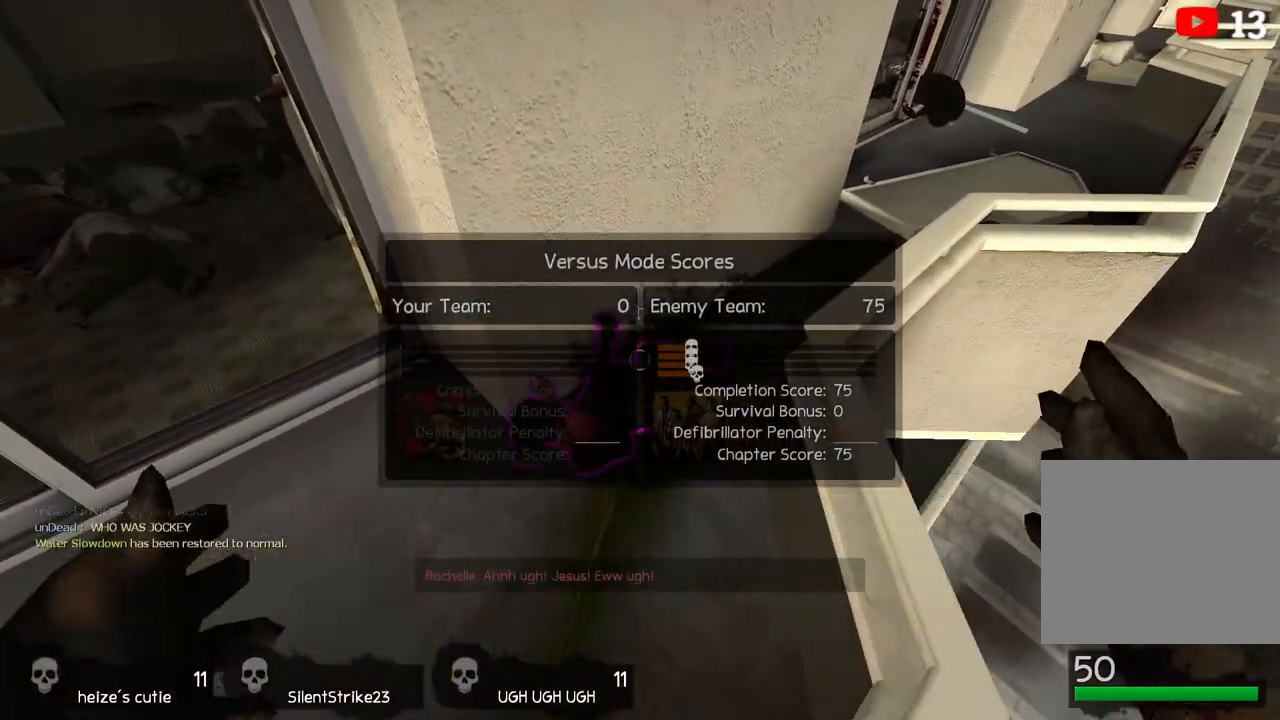
{"keys": ["ctrl"], "events": []}
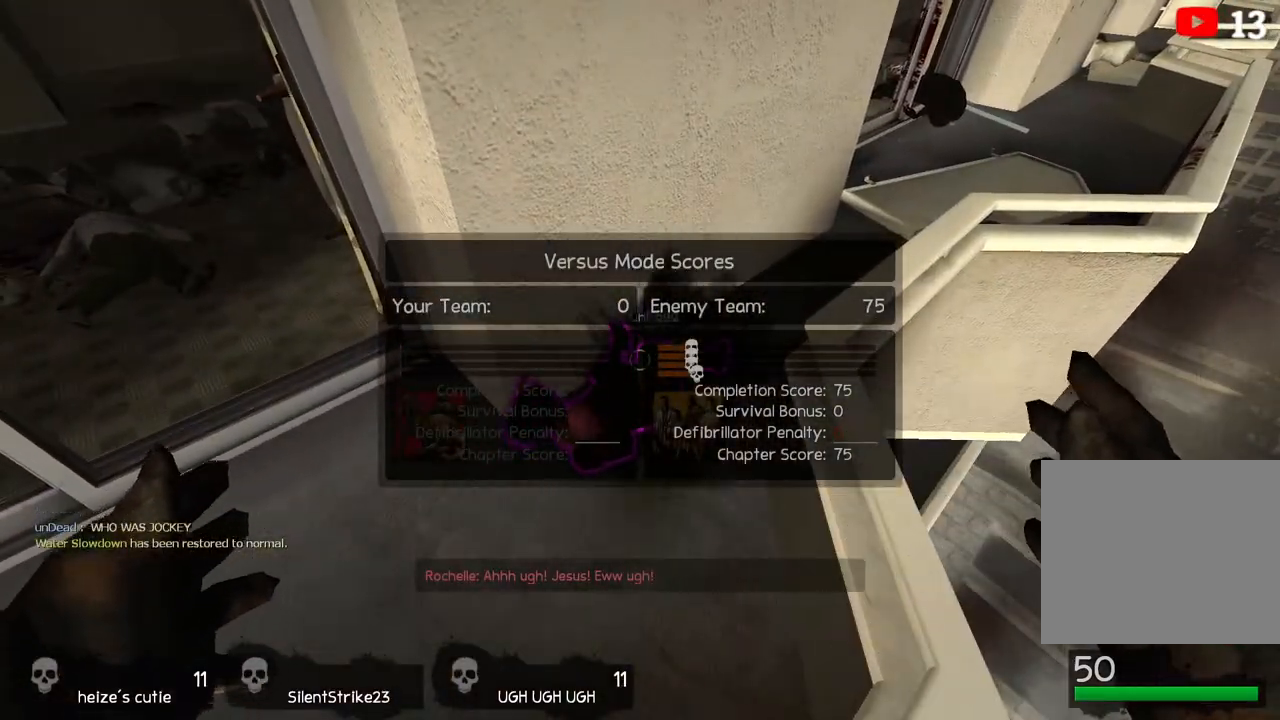
{"keys": ["ctrl"], "events": []}
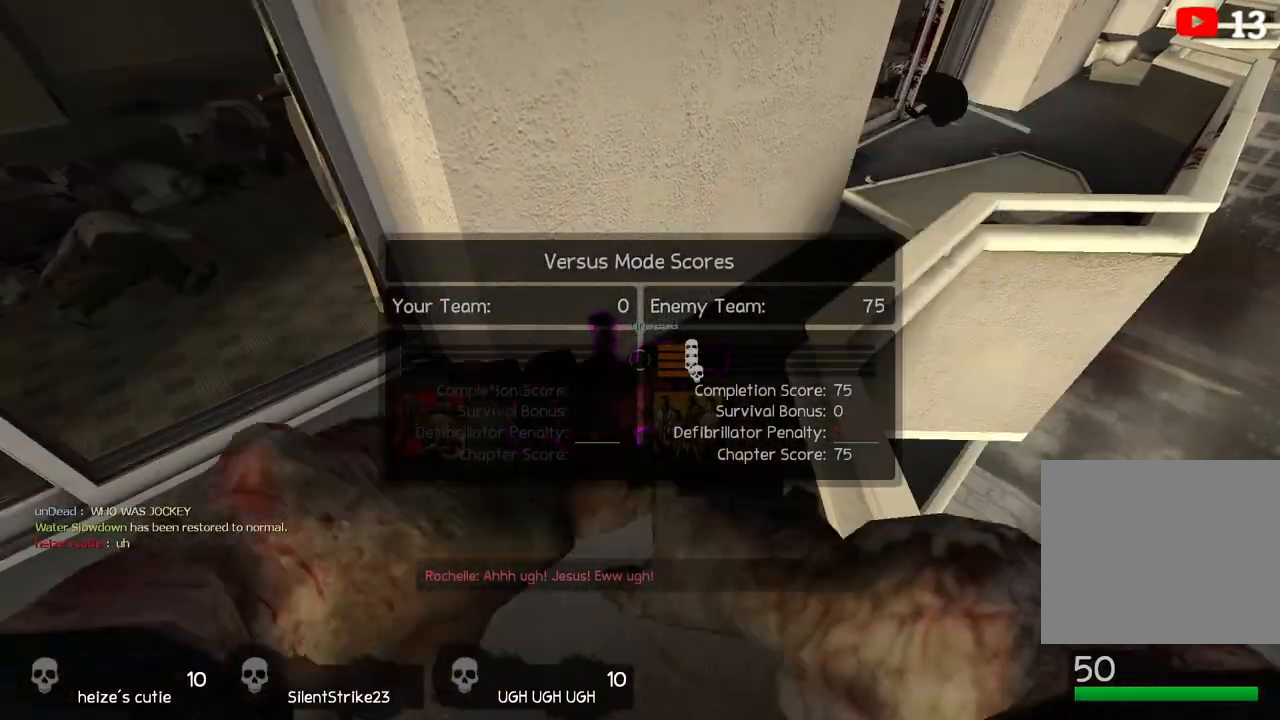
{"keys": ["w"], "events": [[67, "ctrl", "up"], [183, "w", "down"]]}
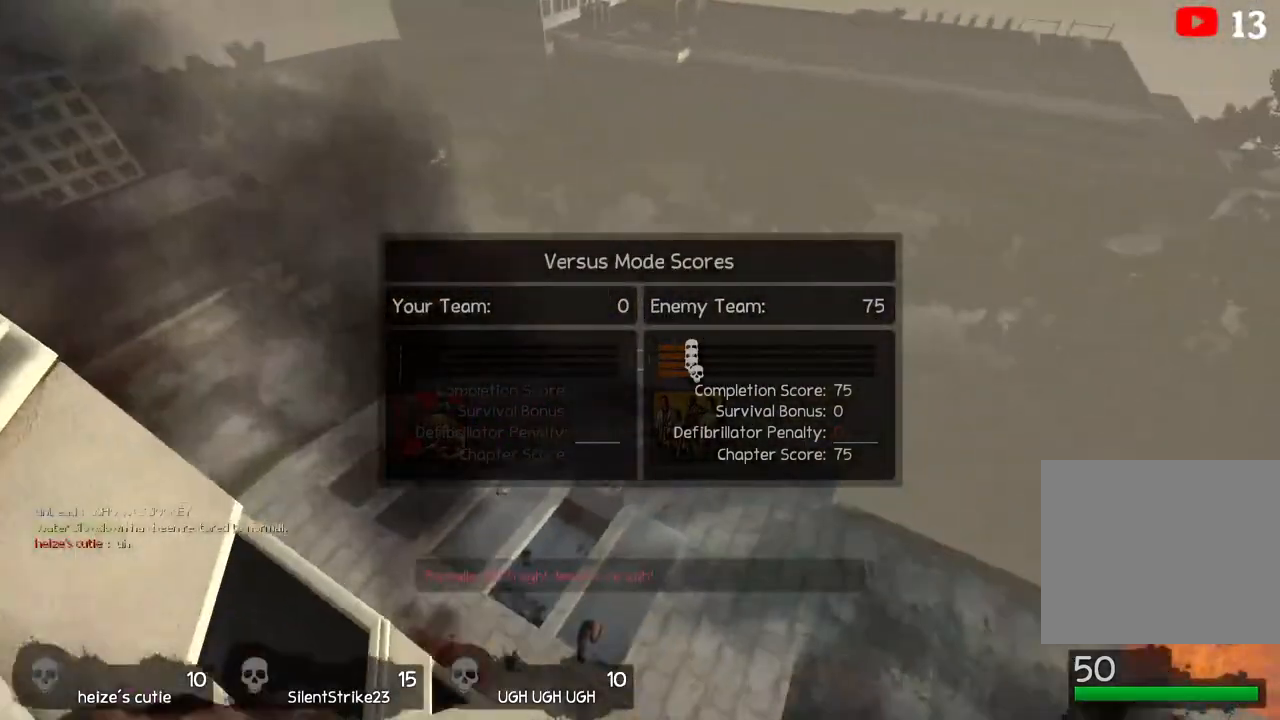
{"keys": ["w"], "events": [[83, "space", "down"], [250, "space", "up"]]}
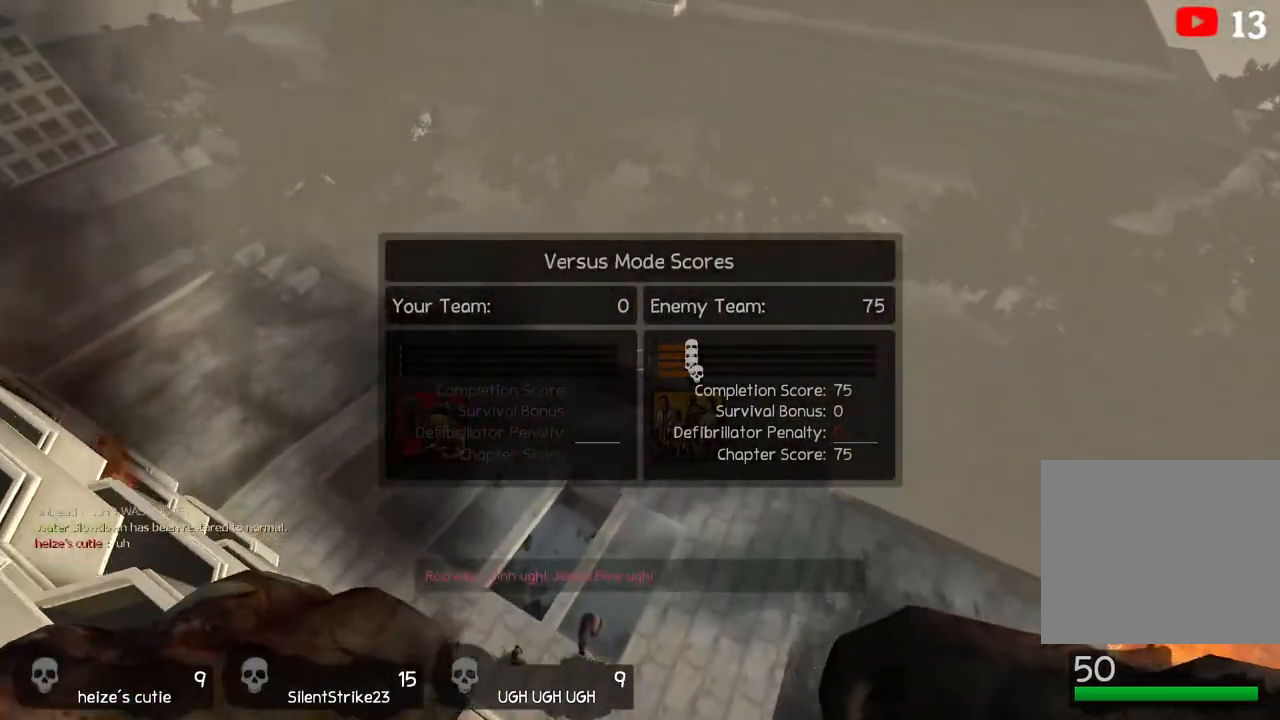
{"keys": [], "events": [[50, "a", "down"], [67, "w", "up"], [317, "a", "up"]]}
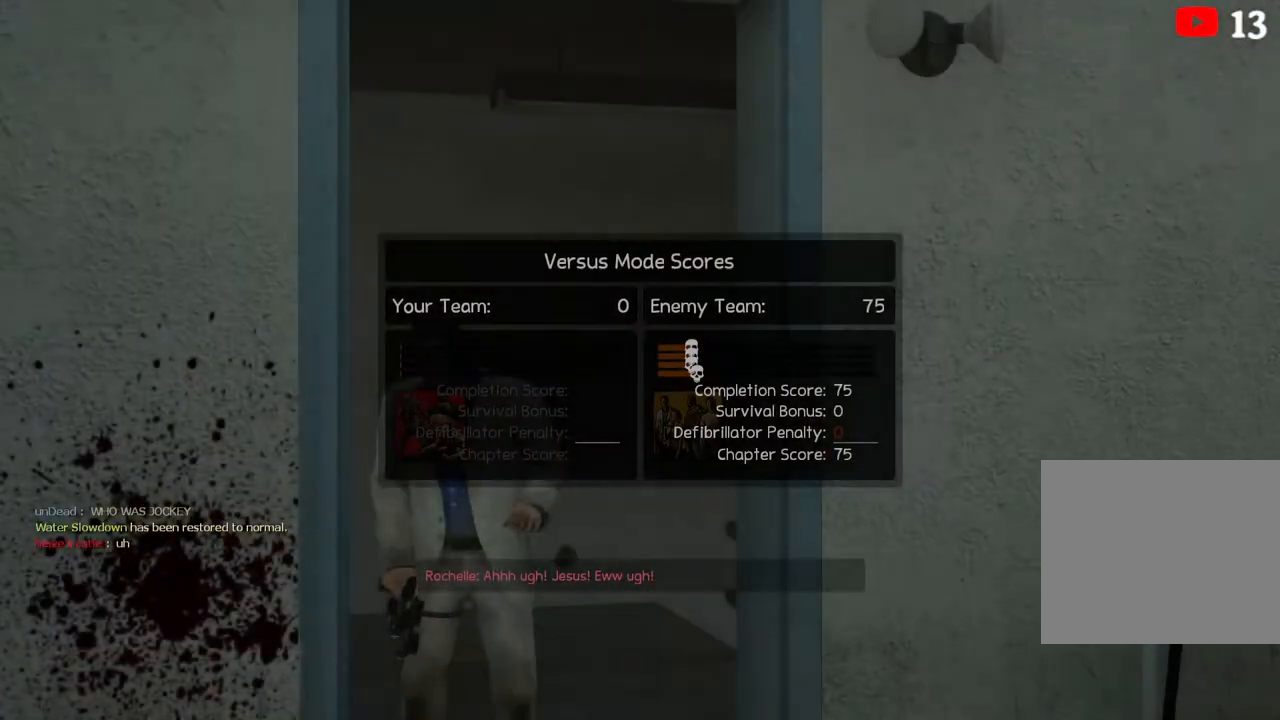
{"keys": [], "events": []}
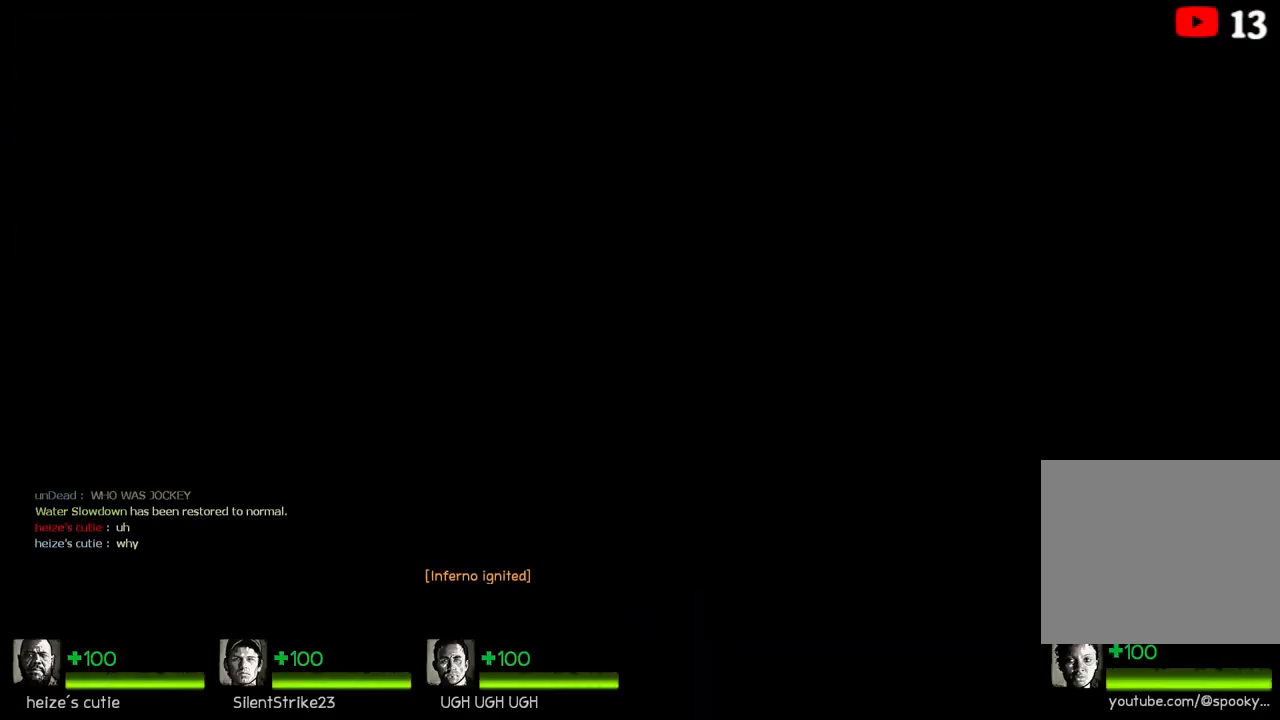
{"keys": ["w"], "events": [[500, "w", "down"]]}
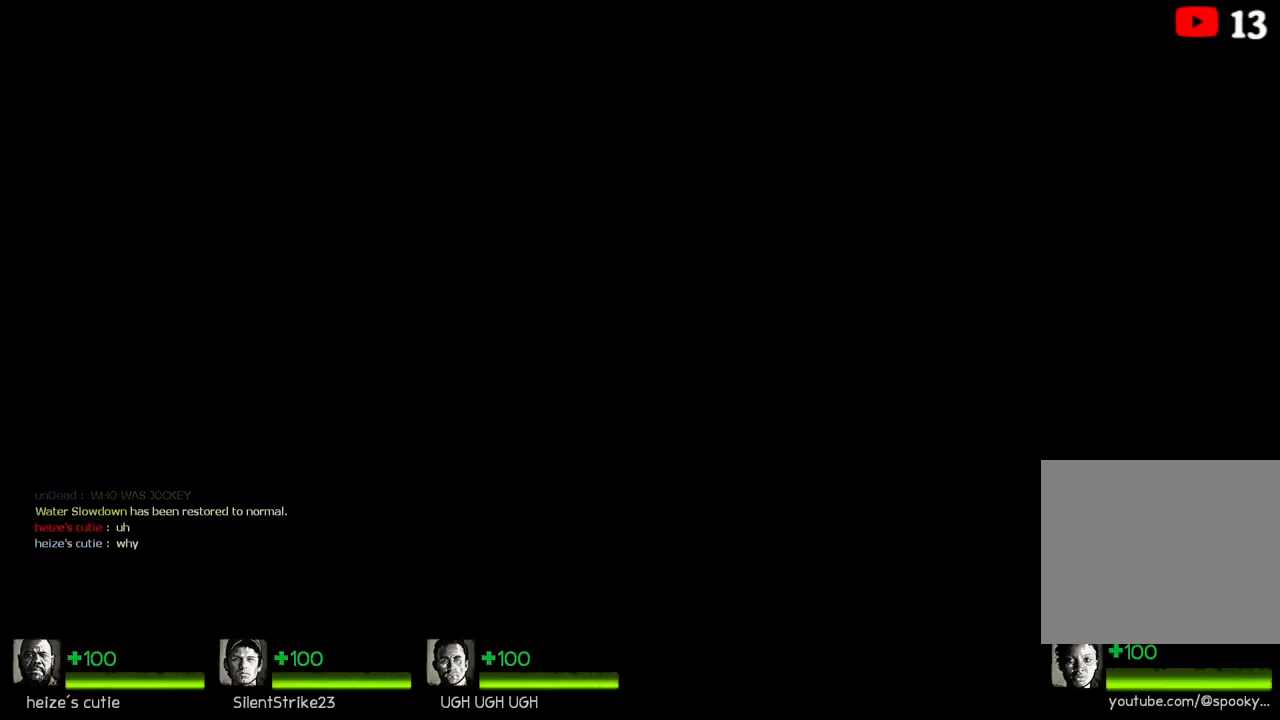
{"keys": [], "events": [[483, "w", "up"]]}
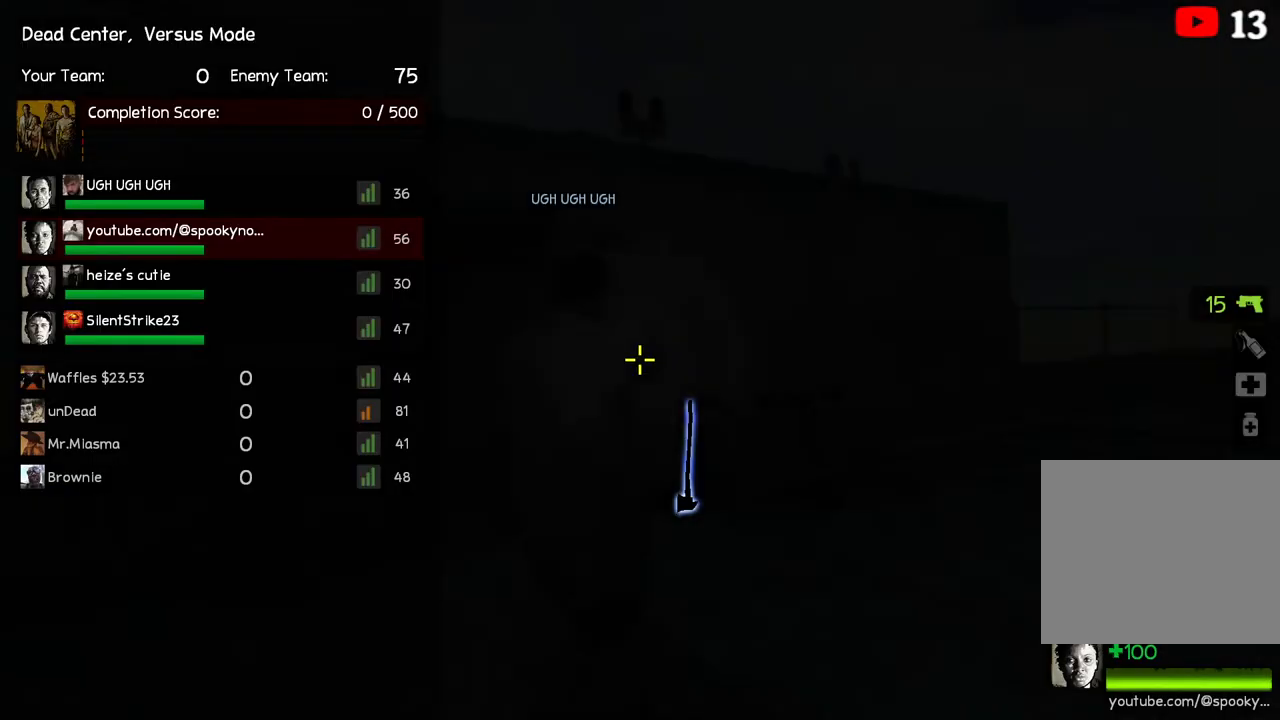
{"keys": ["w"], "events": [[67, "d", "down"], [150, "w", "down"], [283, "d", "up"]]}
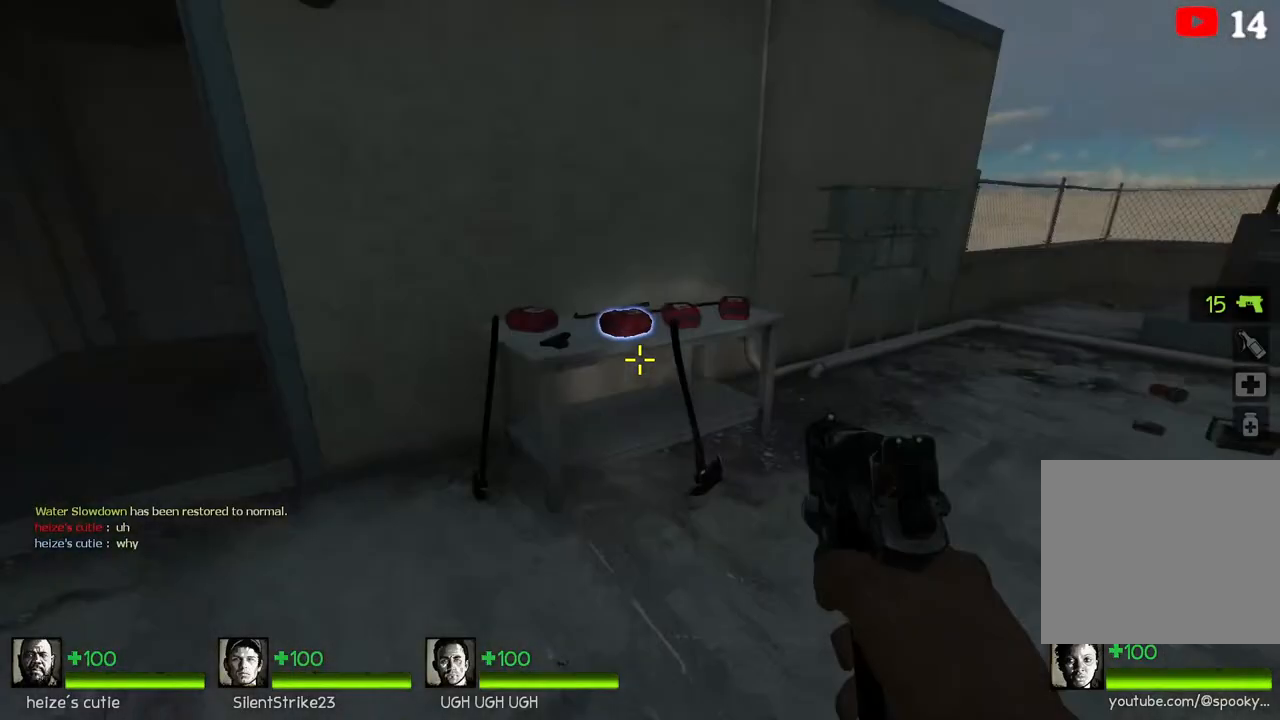
{"keys": ["w"], "events": [[217, "e", "down"], [283, "e", "up"], [283, "w", "up"], [367, "e", "down"], [367, "w", "down"], [433, "e", "up"]]}
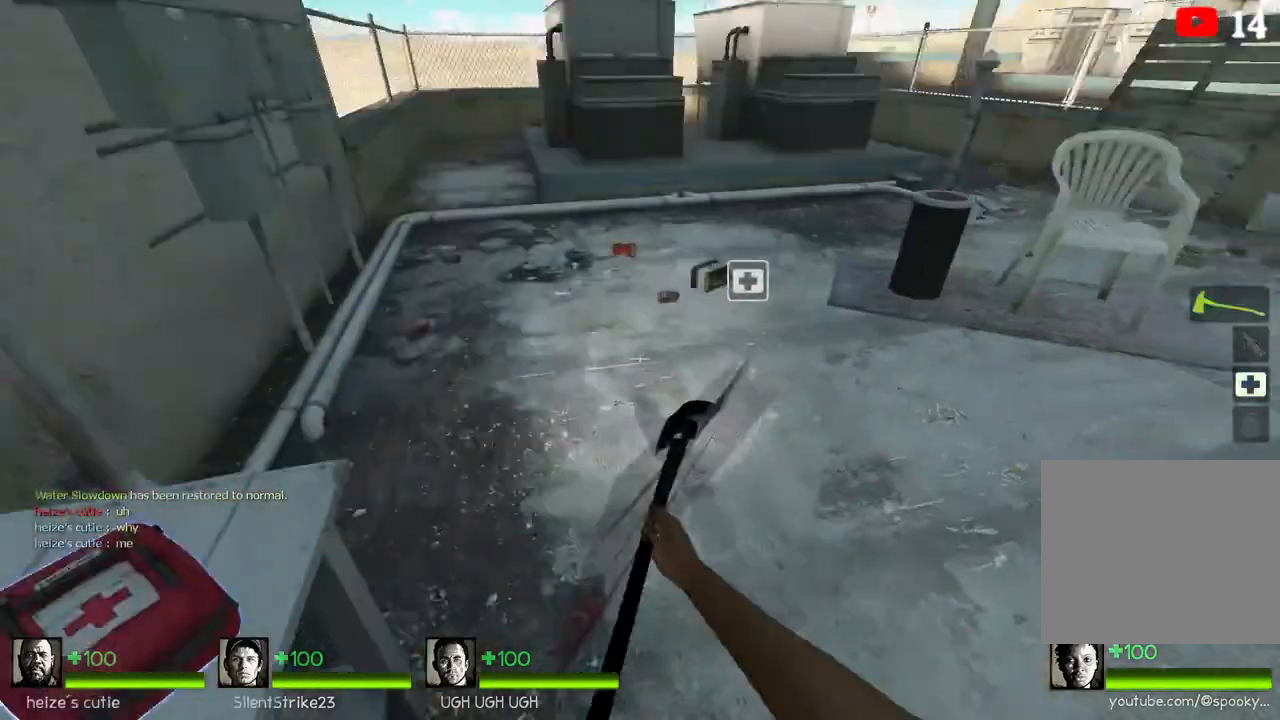
{"keys": [], "events": [[417, "w", "up"], [450, "q", "down"], [483, "q", "up"]]}
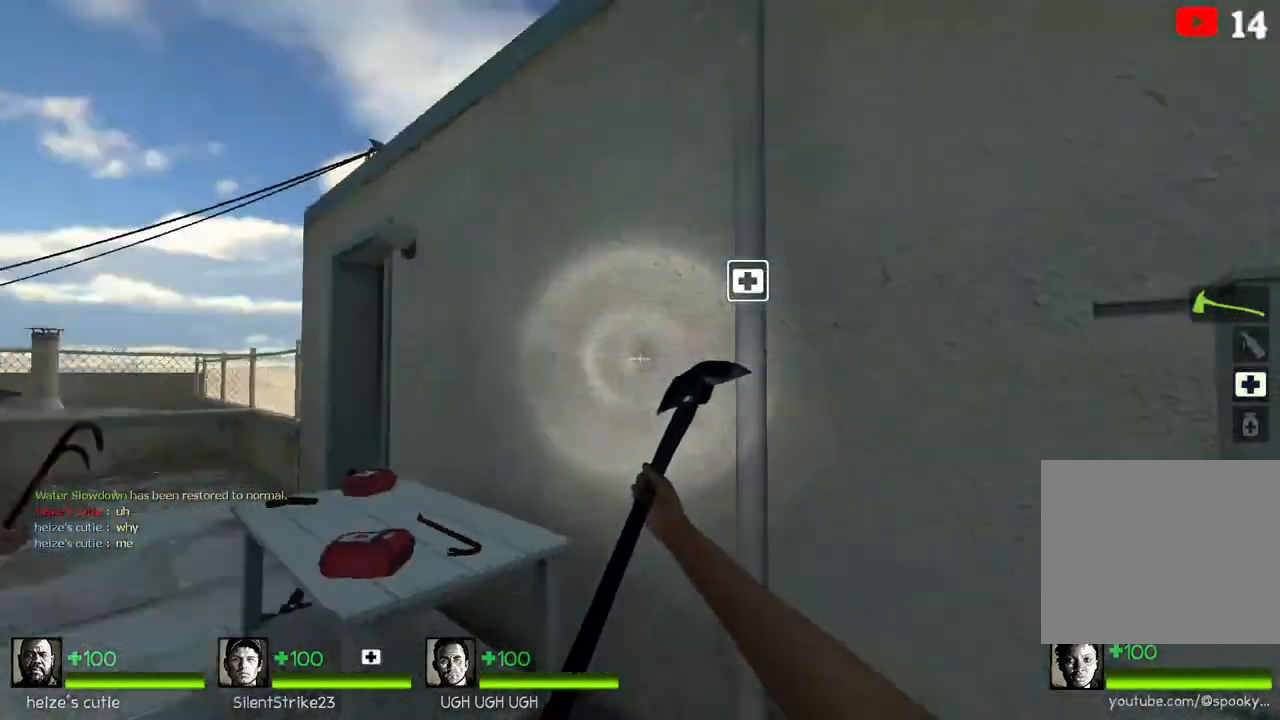
{"keys": ["w"], "events": [[117, "a", "down"], [233, "w", "down"], [317, "a", "up"]]}
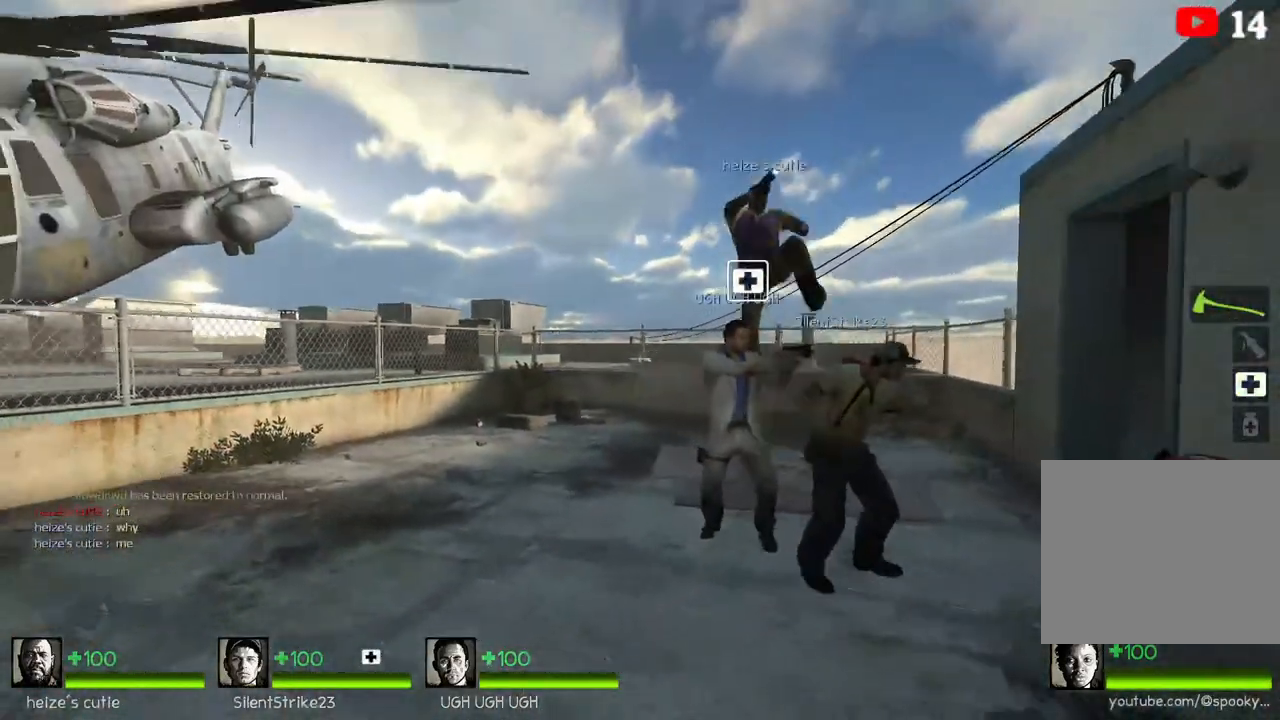
{"keys": ["a", "ctrl"], "events": [[183, "space", "down"], [233, "w", "up"], [267, "a", "down"], [283, "ctrl", "down"], [333, "space", "up"]]}
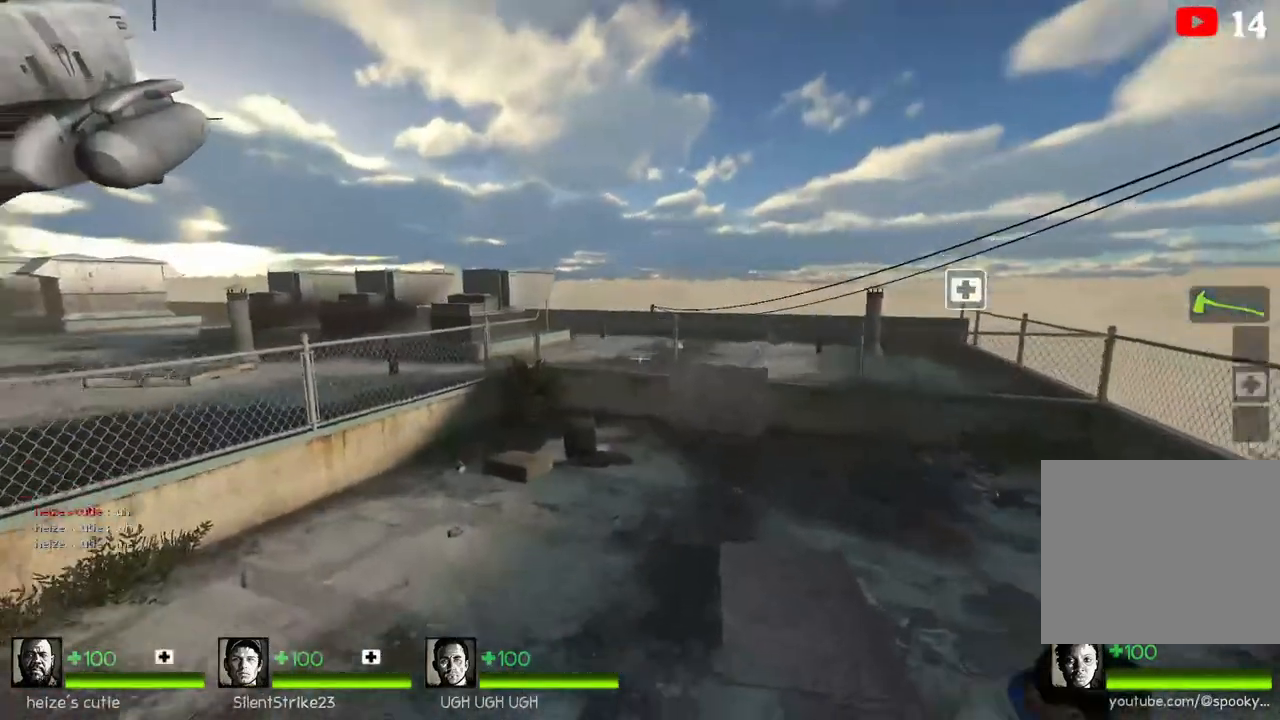
{"keys": ["a", "ctrl", "space"], "events": [[433, "space", "down"]]}
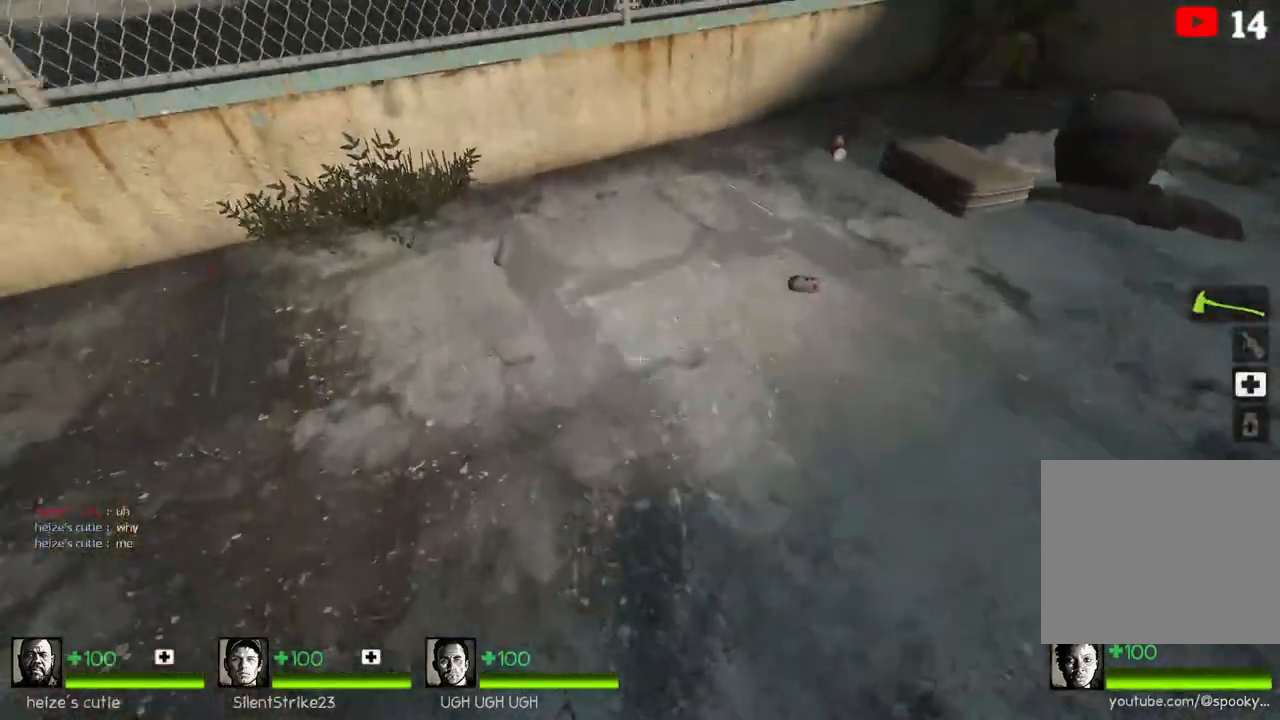
{"keys": ["ctrl", "d"], "events": [[33, "a", "up"], [67, "d", "down"], [83, "space", "up"]]}
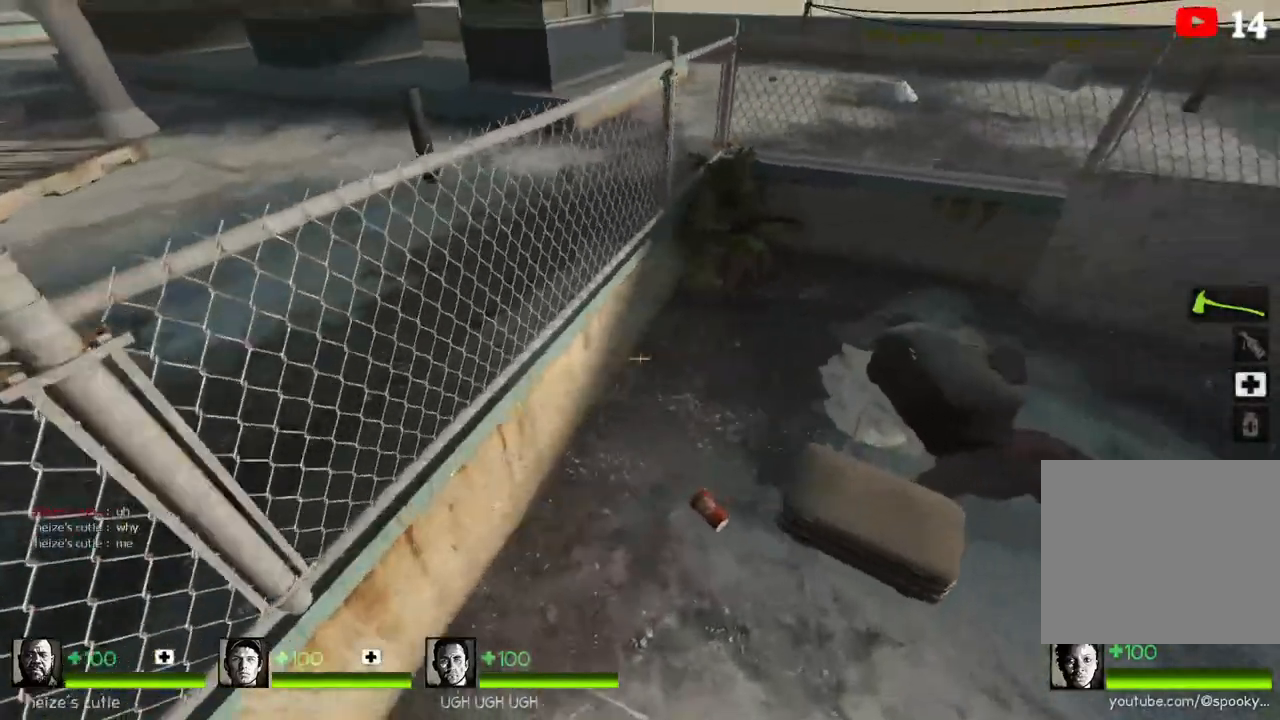
{"keys": ["ctrl", "d"], "events": [[217, "space", "down"], [300, "d", "up"], [367, "space", "up"], [383, "d", "down"]]}
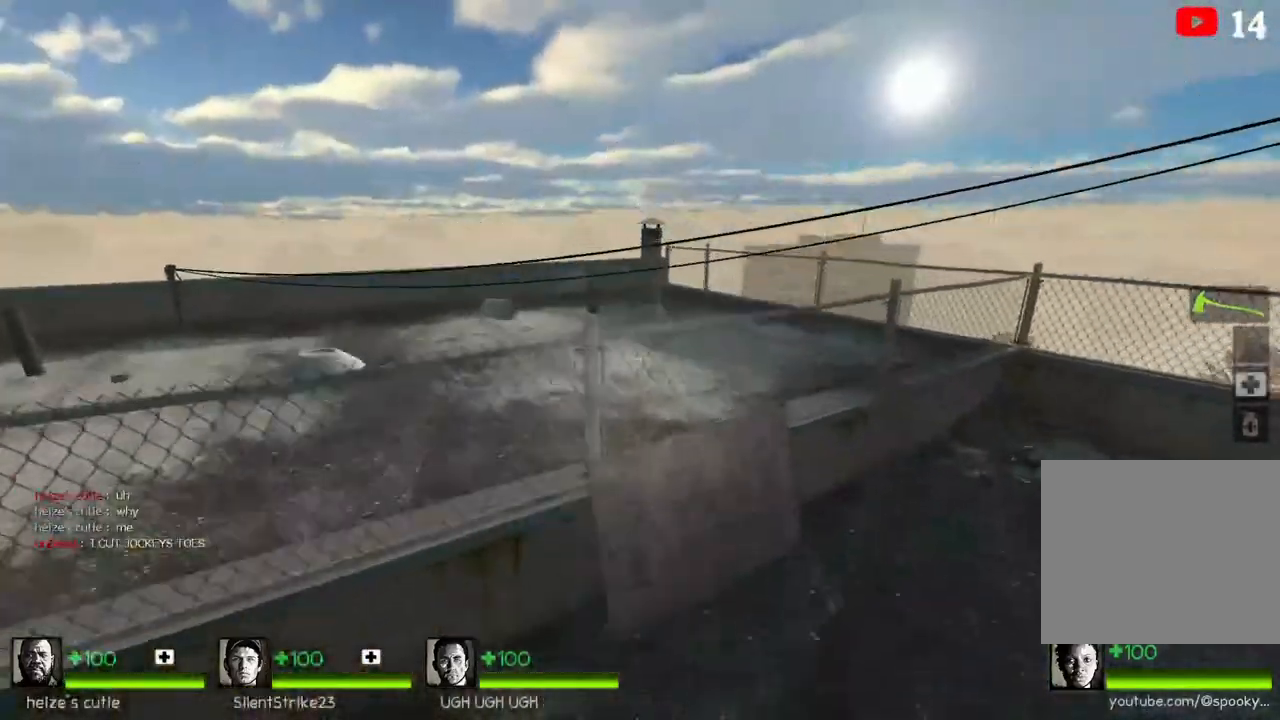
{"keys": ["ctrl", "d"], "events": []}
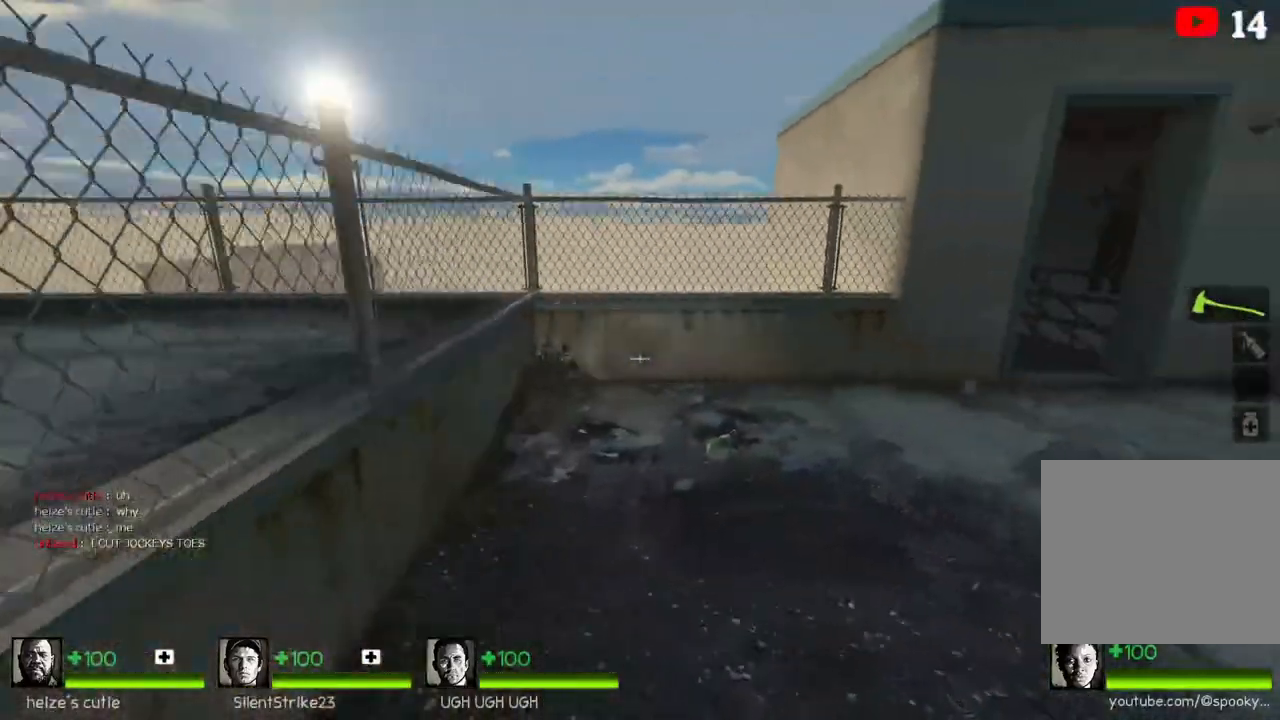
{"keys": [], "events": [[33, "space", "down"], [217, "space", "up"], [350, "ctrl", "up"], [383, "d", "up"]]}
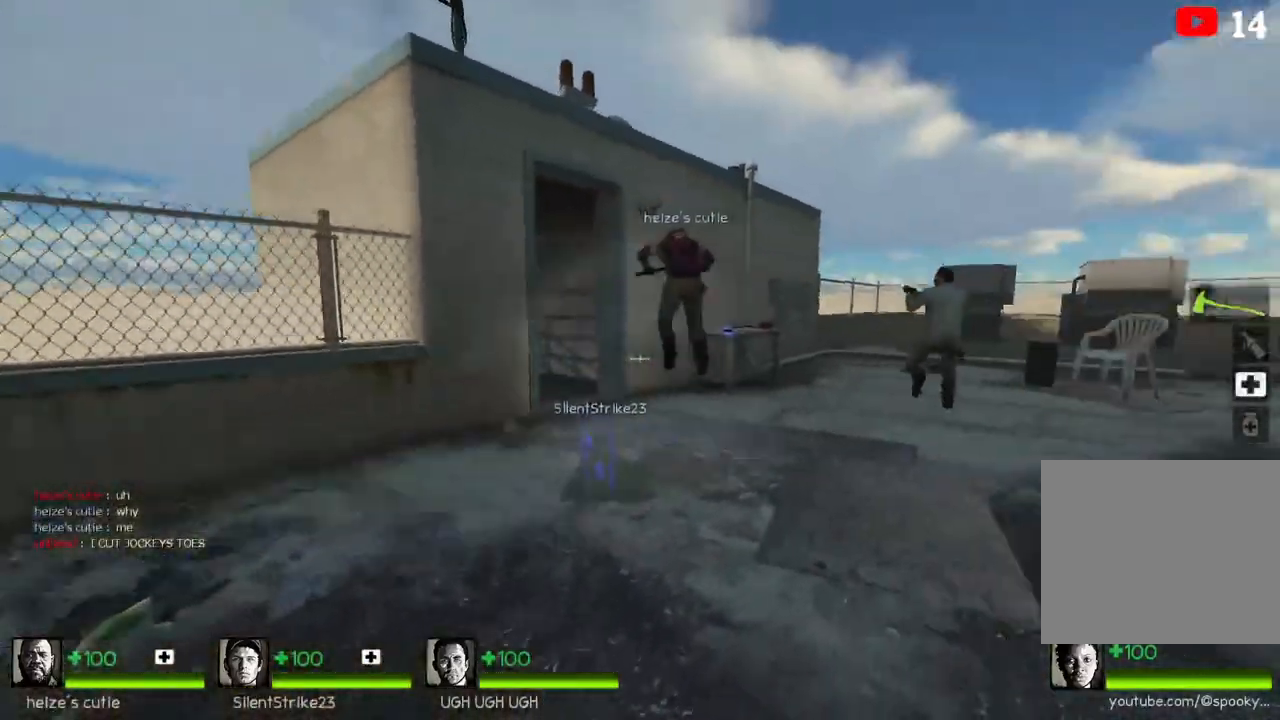
{"keys": ["shift"], "events": [[100, "shift", "down"], [233, "shift", "up"], [433, "shift", "down"]]}
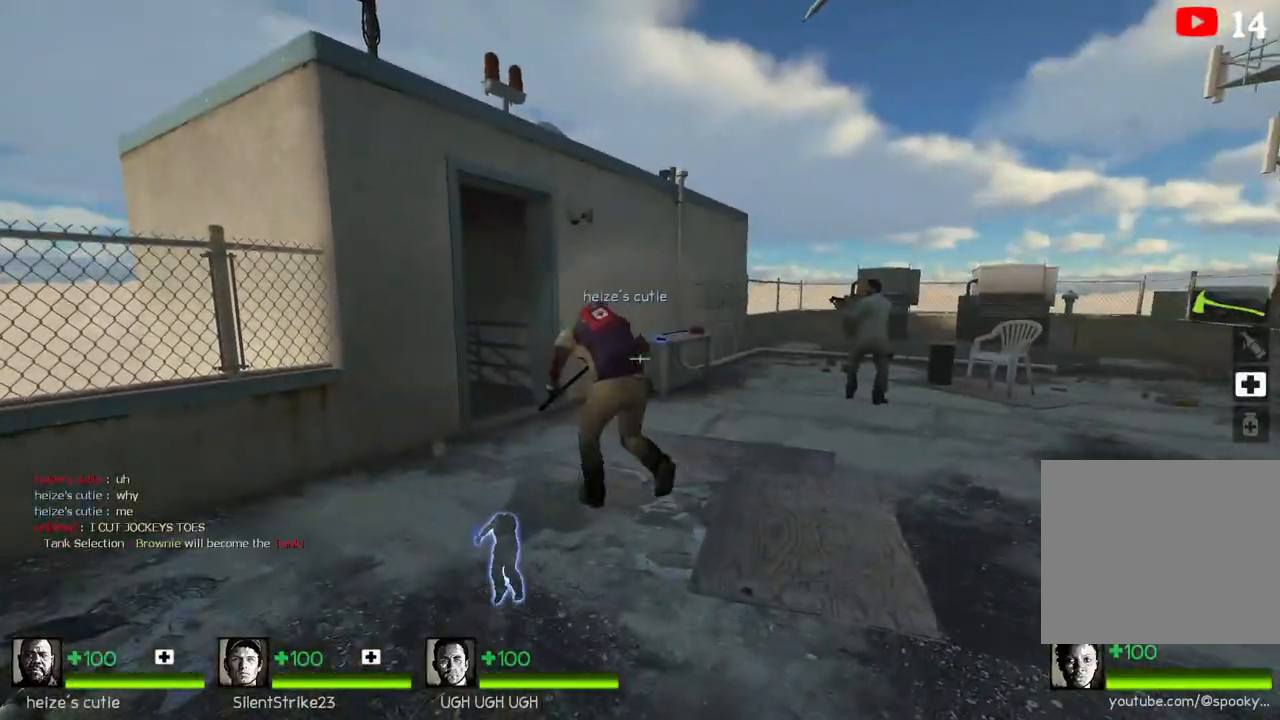
{"keys": ["w"], "events": [[17, "shift", "up"], [167, "w", "down"]]}
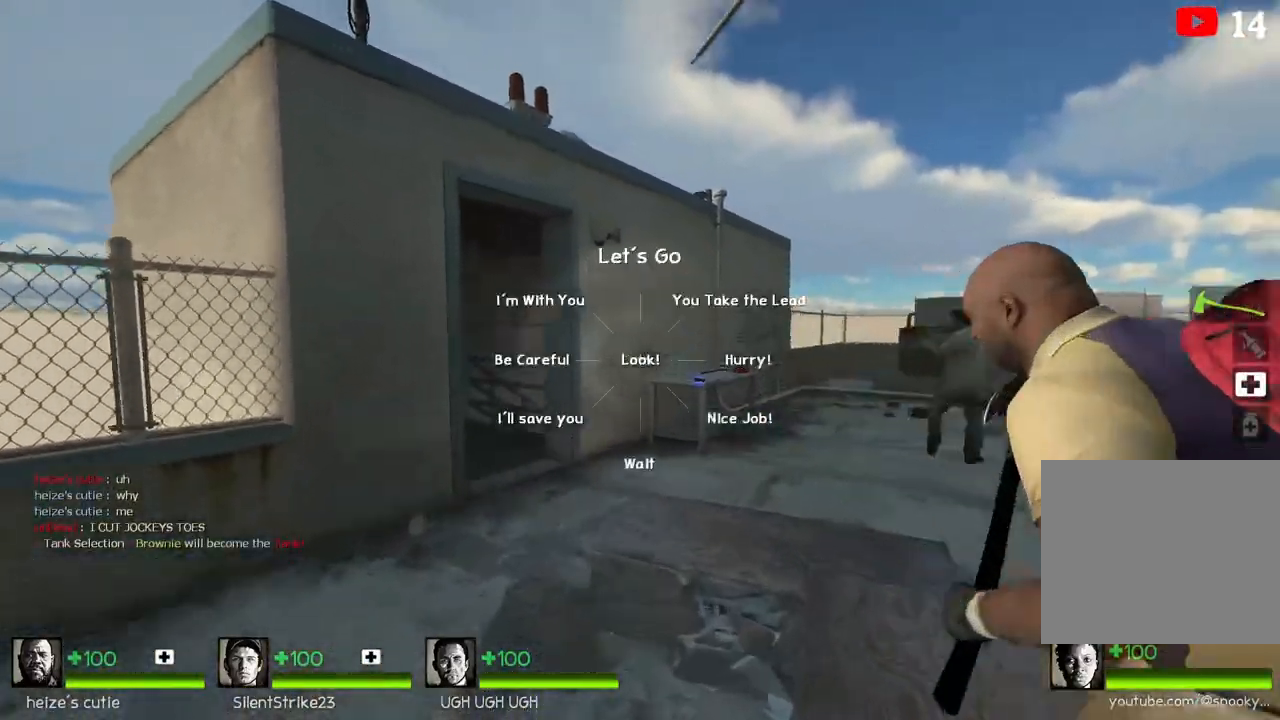
{"keys": ["w"], "events": []}